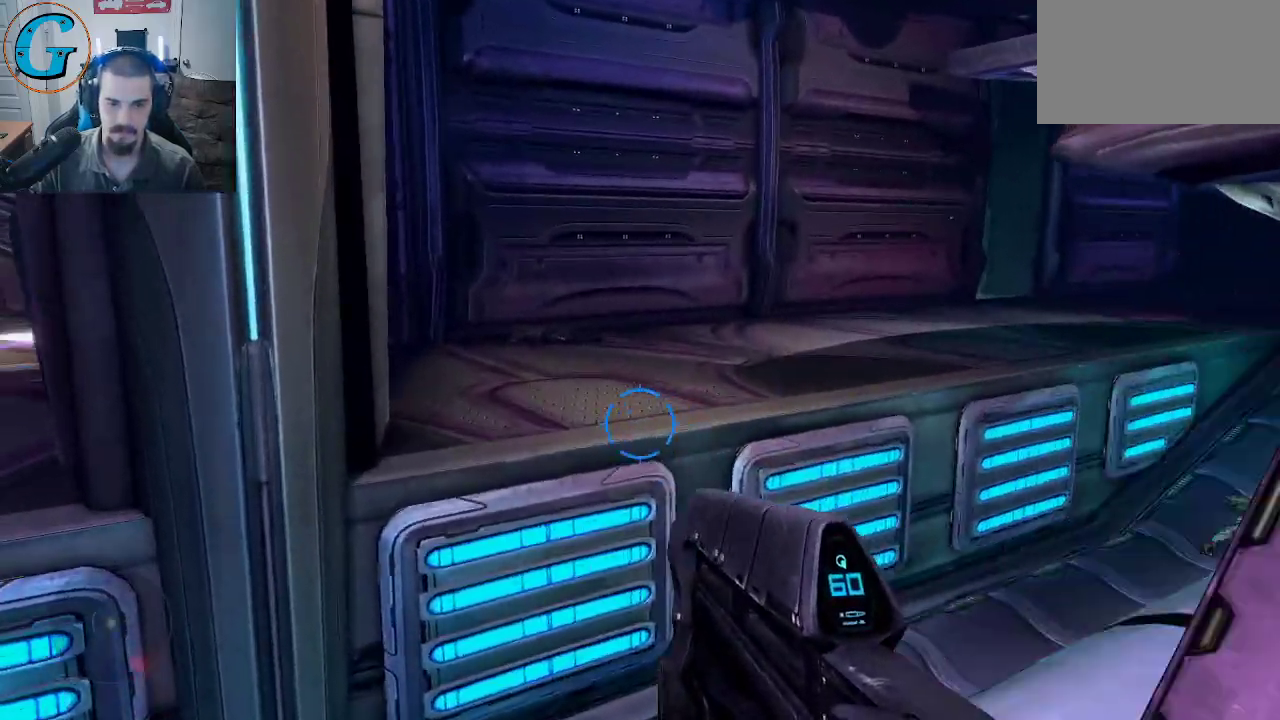
Gameplay with keyboard and mouse; each line is a JSON object with the keys and mouse buttons held at the frame after it. "events" lists presses ("down") and releases ("up") of "1", "2", "3", "4", "5", "a", "alt", "c", "caps_lock", "ctrl", "d", "e", "f", "g", "q", "r", "s", "shift", "space", "t", "tab", "v", "w", "x", "z", "mouse_left", "mouse_wheel" and "mouse_right" between this image and that frame as [ms after this image, input, new state], when the widget could be followed in between. "mouse_left", "mouse_wheel", "mouse_right" = the "left", "wheel", "right" buttons of the "mouse" list. No other keys are recorded. "wheel" means that the mouse wheel is clicked or scrolled. "mouse_move" is the direction in which the mouse moves at that frame (one of eight, or "still"), when it could be read.
{"keys": ["shift", "space", "w"], "mouse": [], "mouse_move": "left", "events": [[150, "space", "down"]]}
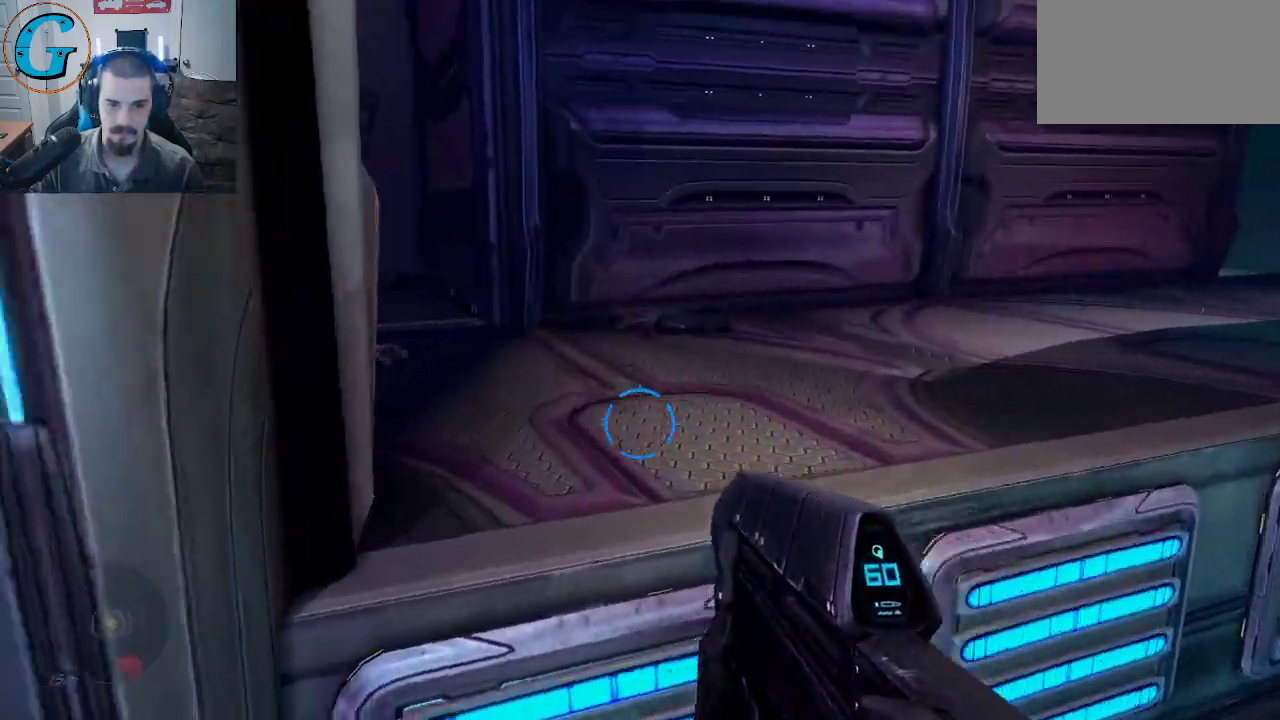
{"keys": ["d"], "mouse": [], "mouse_move": "right", "events": [[167, "d", "down"], [267, "shift", "up"], [317, "space", "up"], [317, "w", "up"]]}
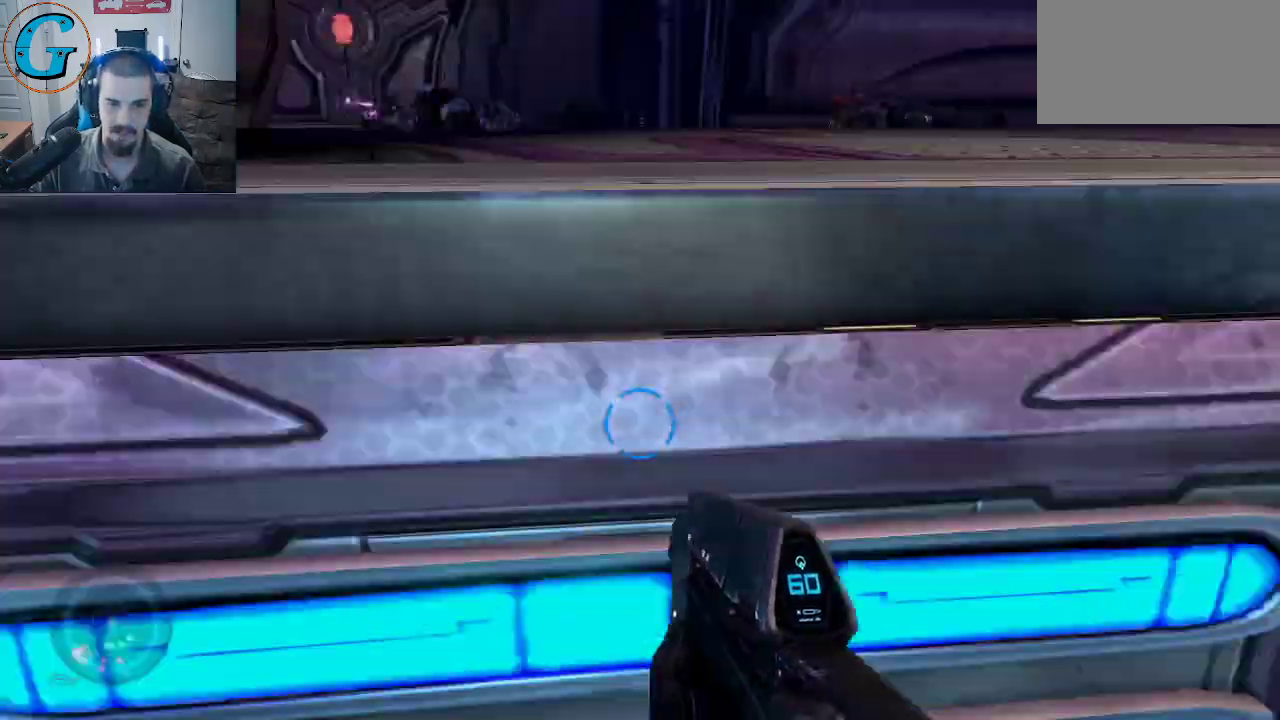
{"keys": ["w"], "mouse": [], "mouse_move": "up-right", "events": [[134, "w", "down"], [467, "d", "up"]]}
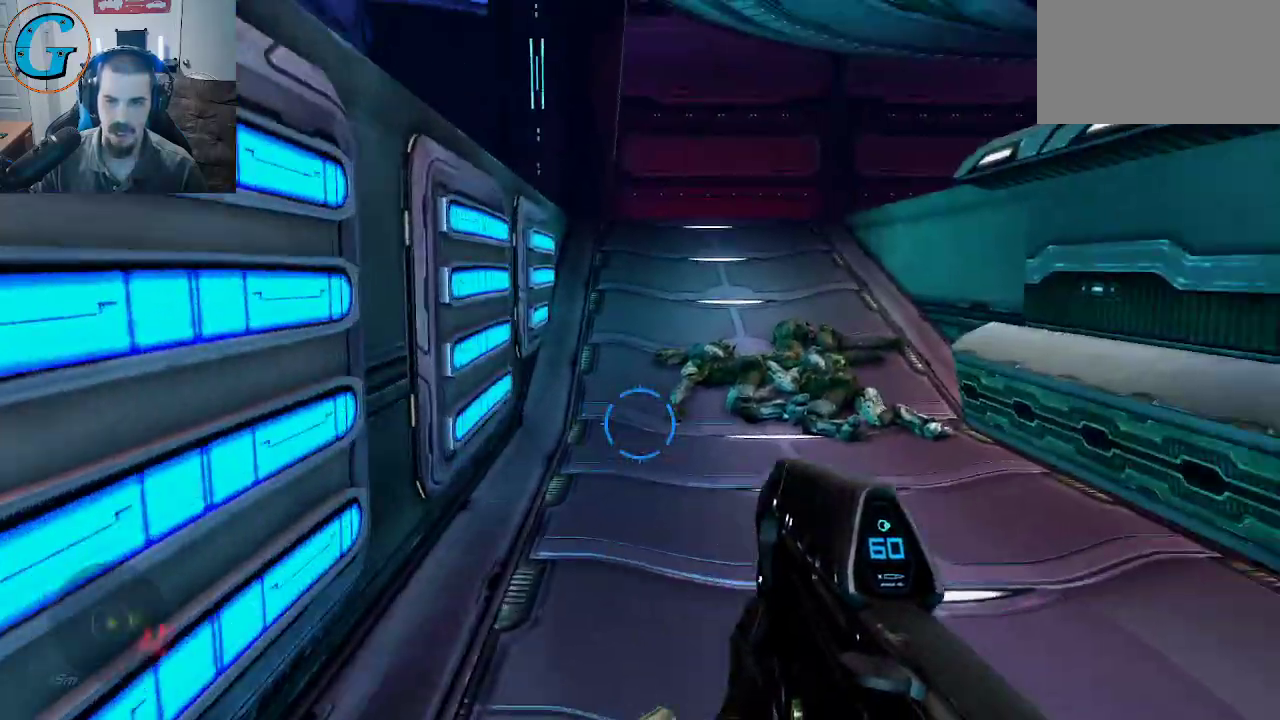
{"keys": ["w"], "mouse": [], "mouse_move": "left", "events": []}
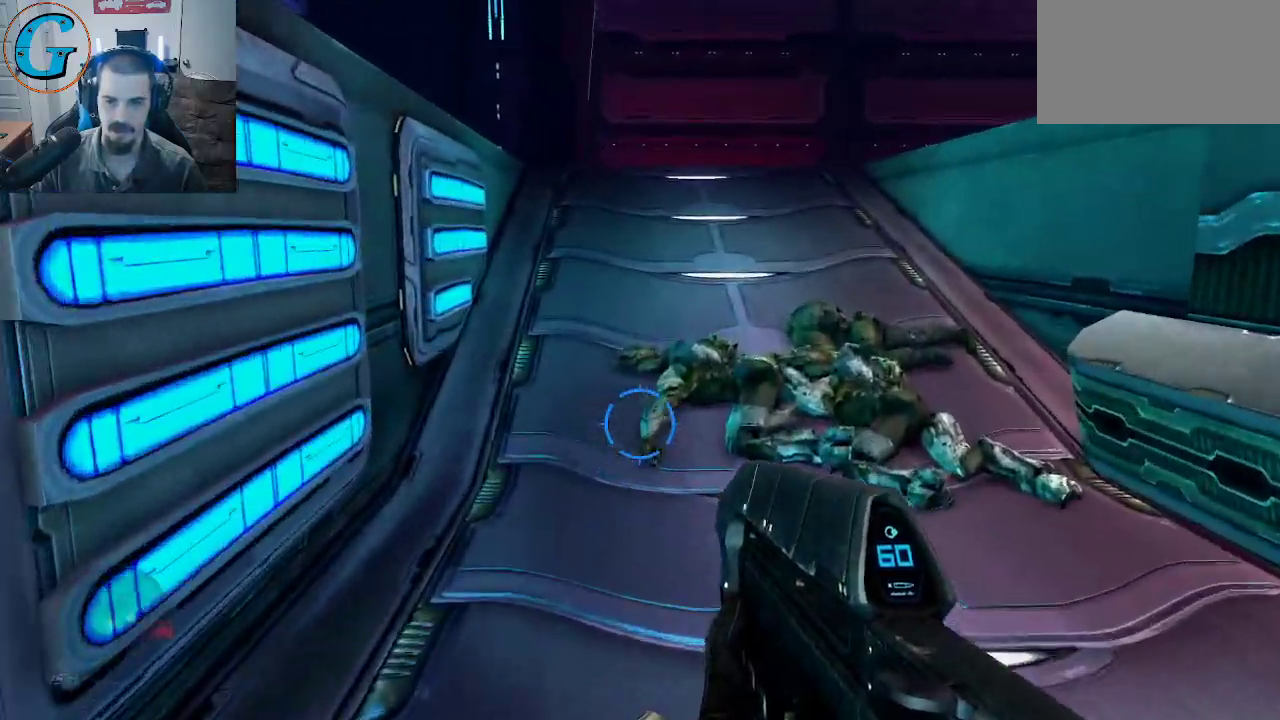
{"keys": ["w"], "mouse": [], "mouse_move": "still", "events": []}
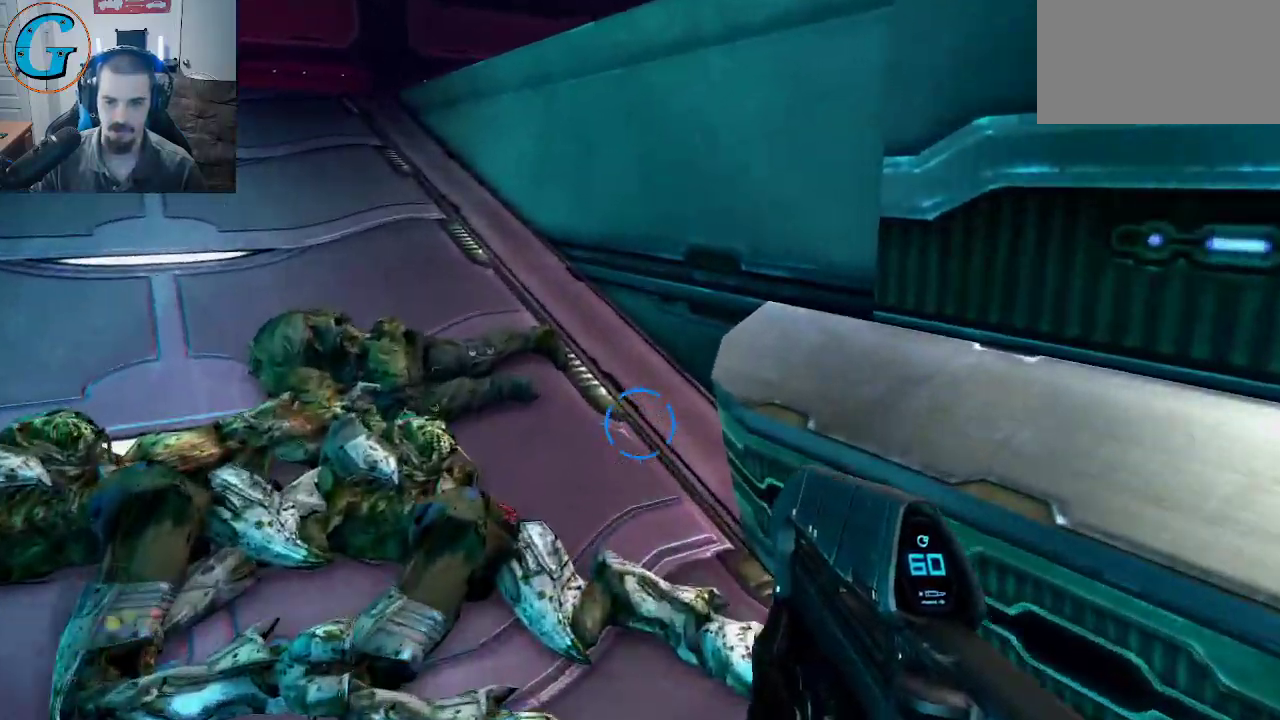
{"keys": ["a"], "mouse": [], "mouse_move": "still", "events": [[184, "a", "down"], [317, "w", "up"]]}
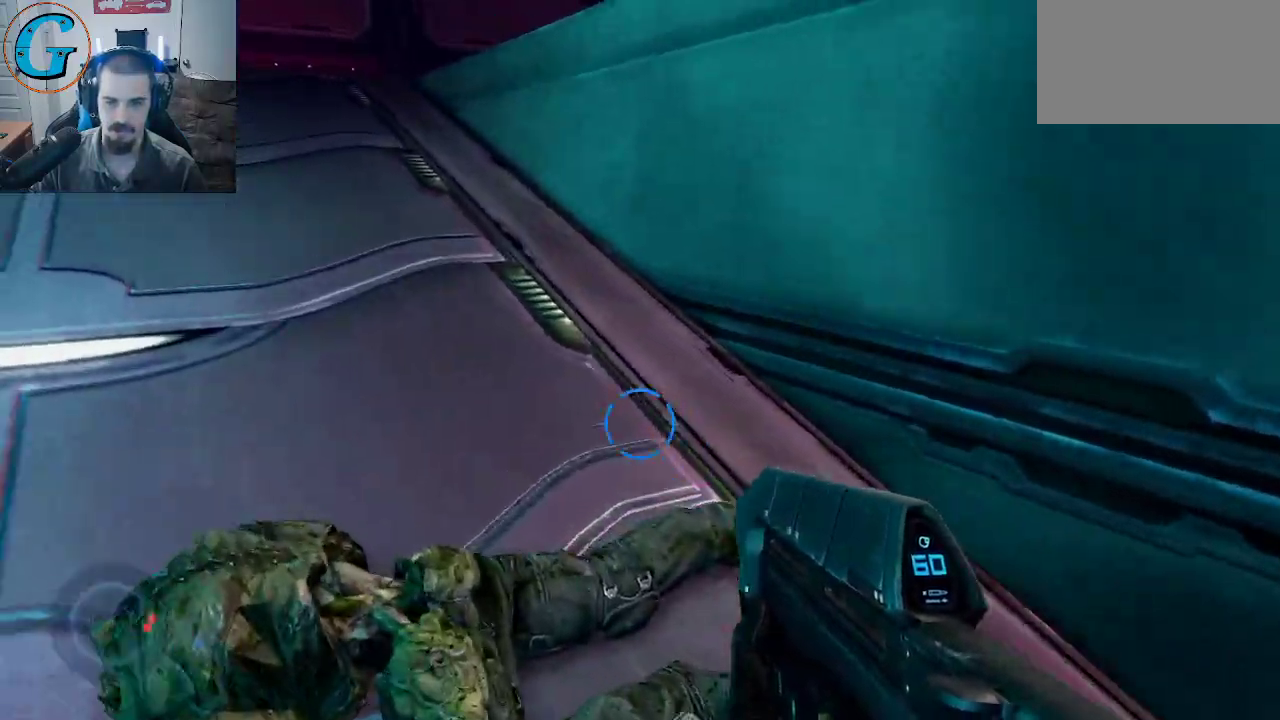
{"keys": ["a", "s"], "mouse": [], "mouse_move": "still", "events": [[250, "s", "down"]]}
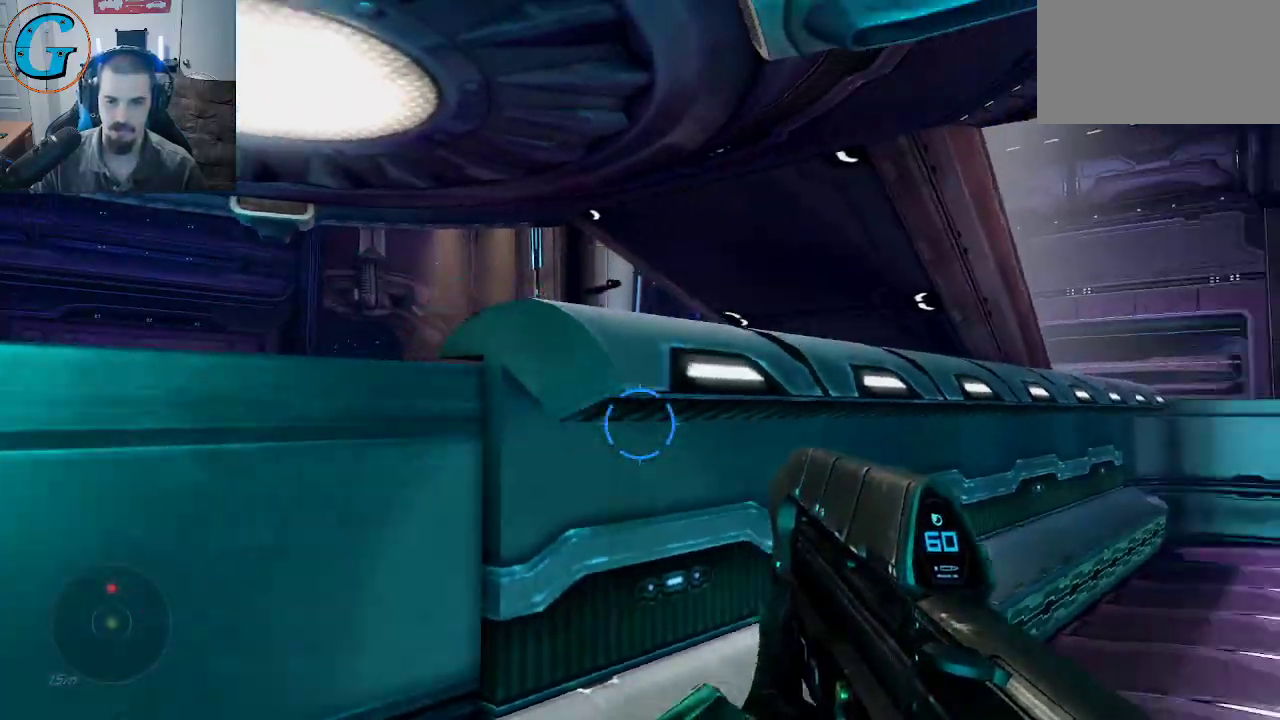
{"keys": ["a", "s"], "mouse": [], "mouse_move": "still", "events": []}
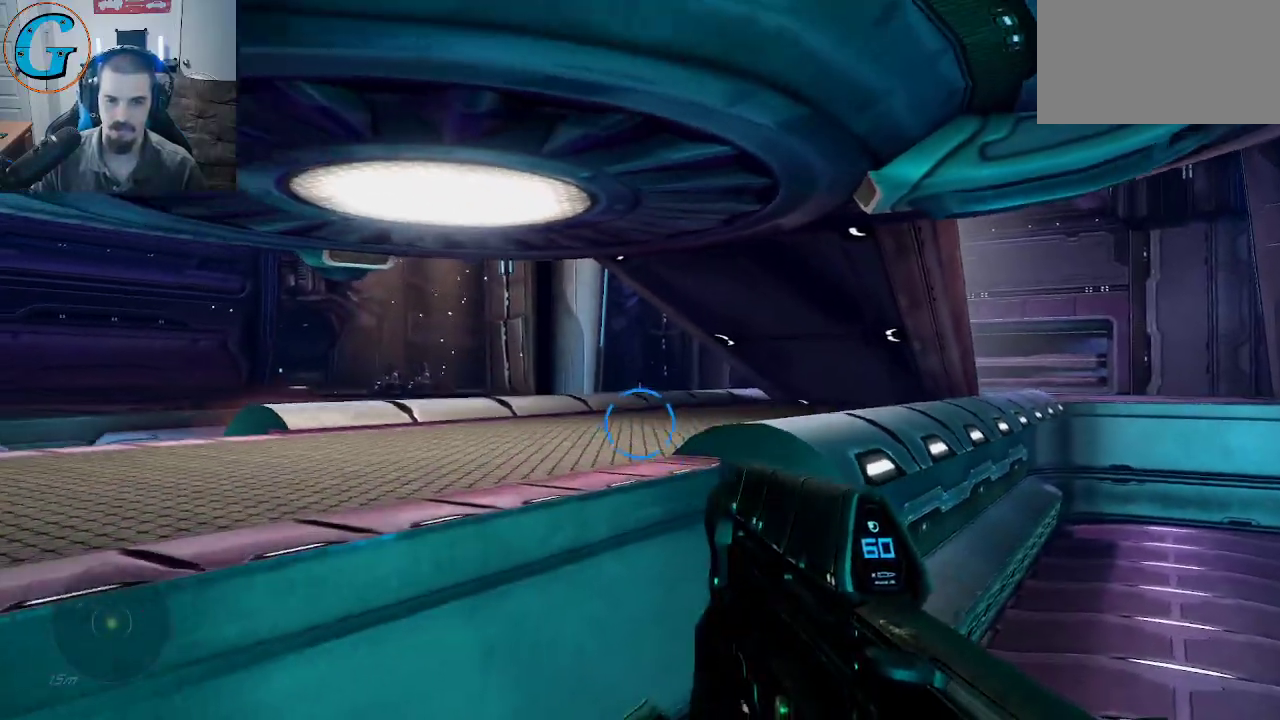
{"keys": ["a", "s"], "mouse": [], "mouse_move": "right", "events": []}
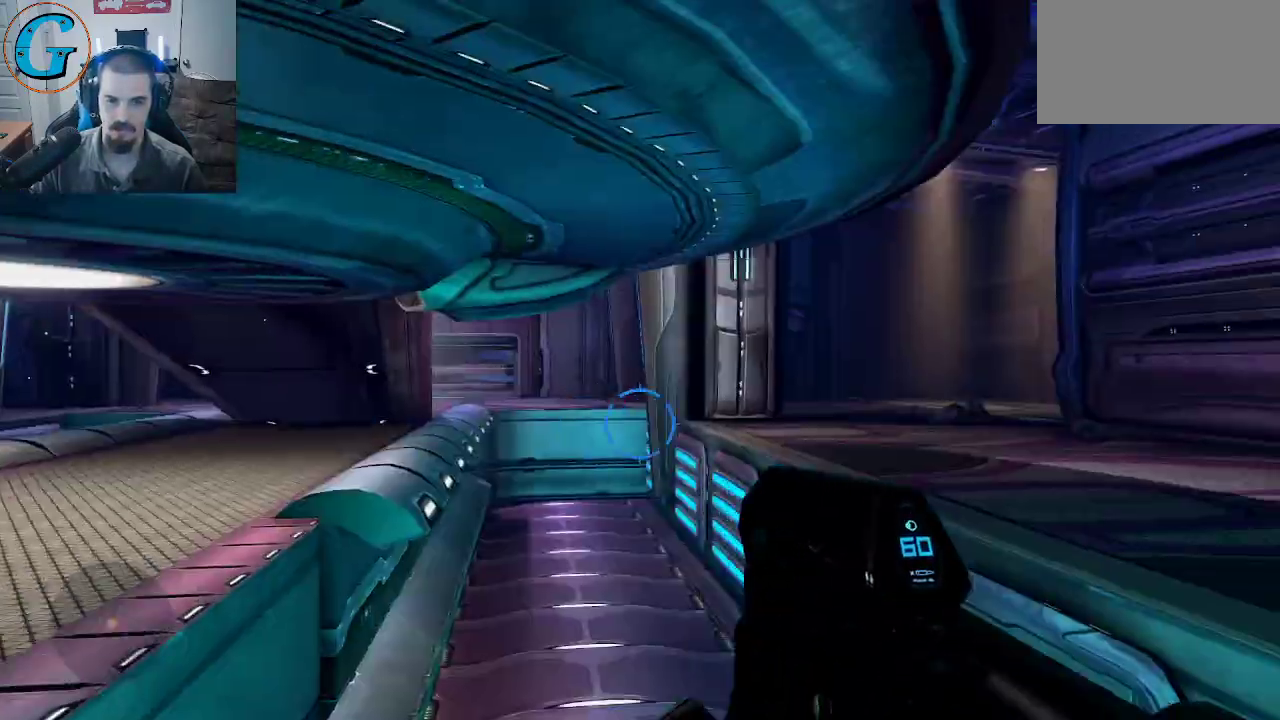
{"keys": ["s"], "mouse": [], "mouse_move": "left", "events": [[17, "a", "up"]]}
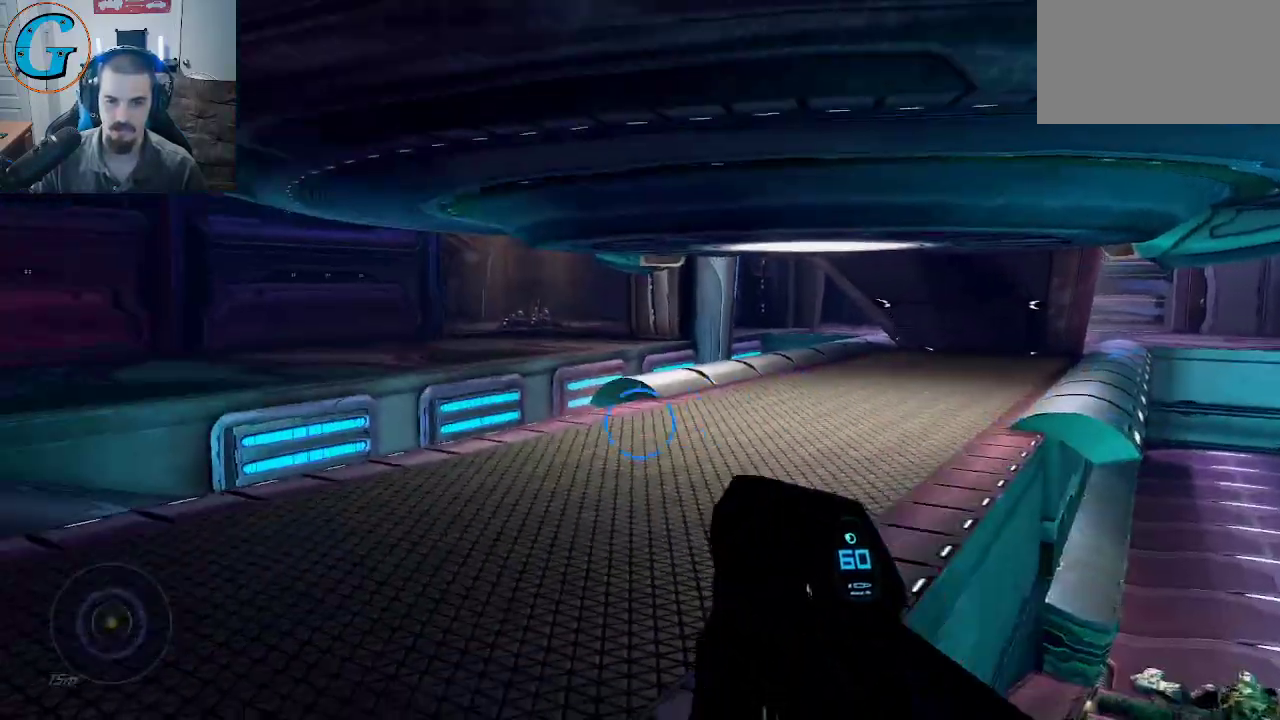
{"keys": ["a", "s"], "mouse": [], "mouse_move": "still", "events": [[34, "a", "down"]]}
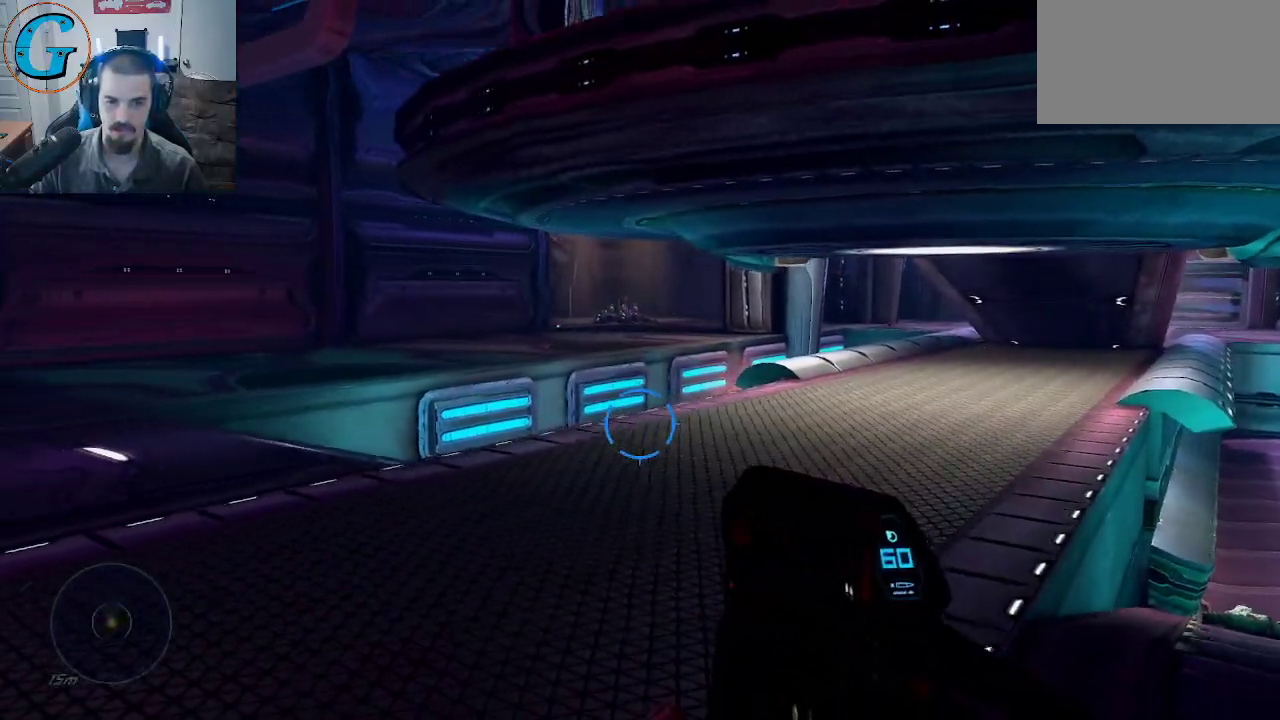
{"keys": ["a"], "mouse": [], "mouse_move": "right", "events": [[284, "s", "up"]]}
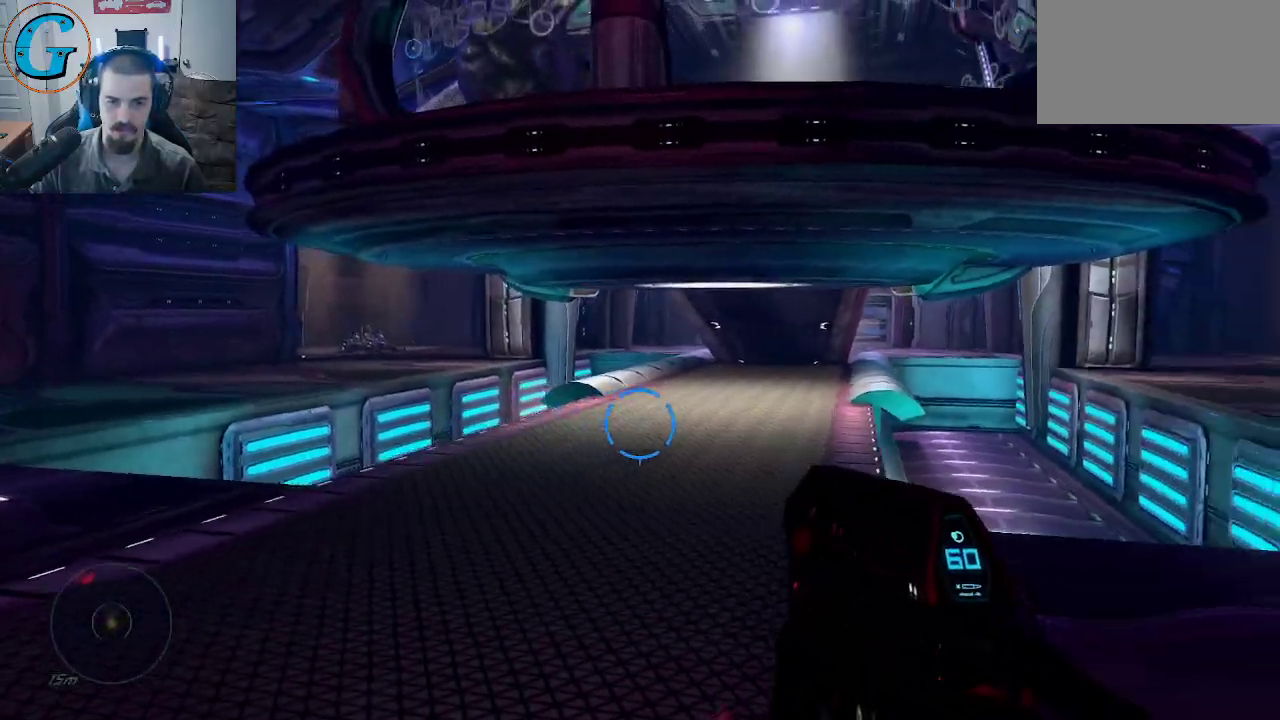
{"keys": [], "mouse": [], "mouse_move": "still", "events": [[100, "a", "up"]]}
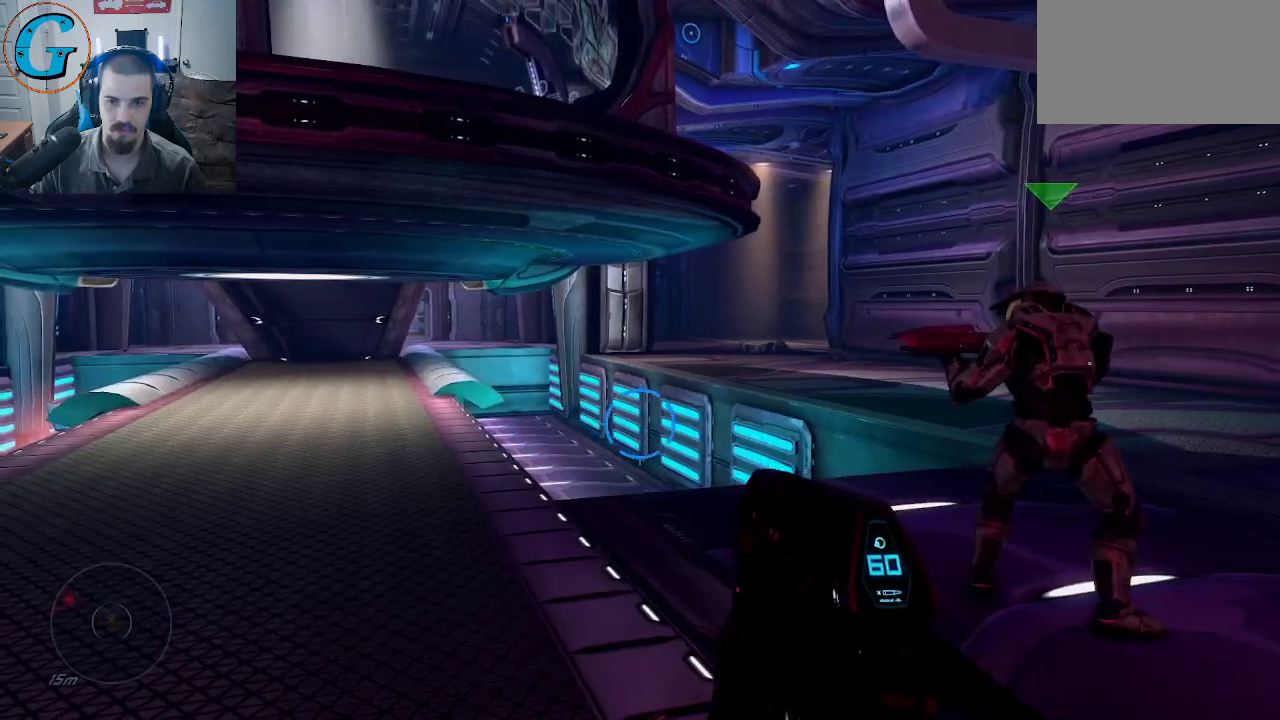
{"keys": ["d"], "mouse": [], "mouse_move": "still", "events": [[350, "d", "down"]]}
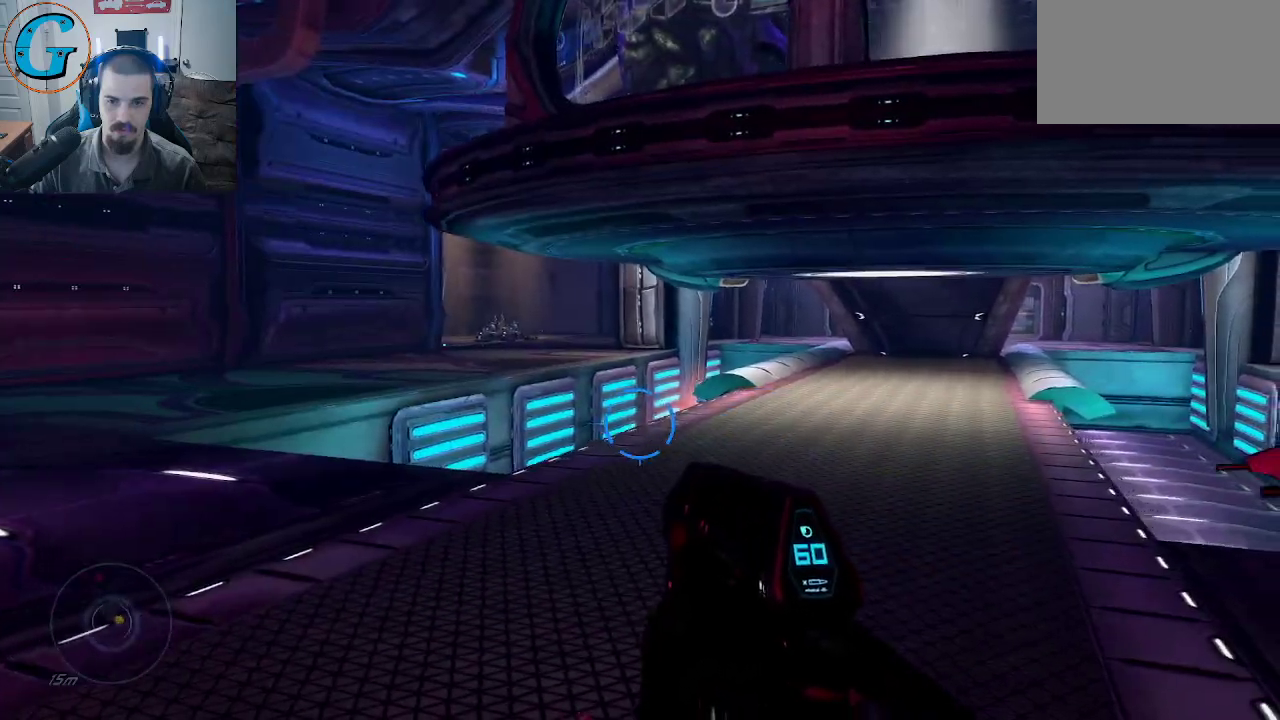
{"keys": ["a", "w"], "mouse": [], "mouse_move": "still", "events": [[84, "d", "up"], [134, "a", "down"], [234, "w", "down"]]}
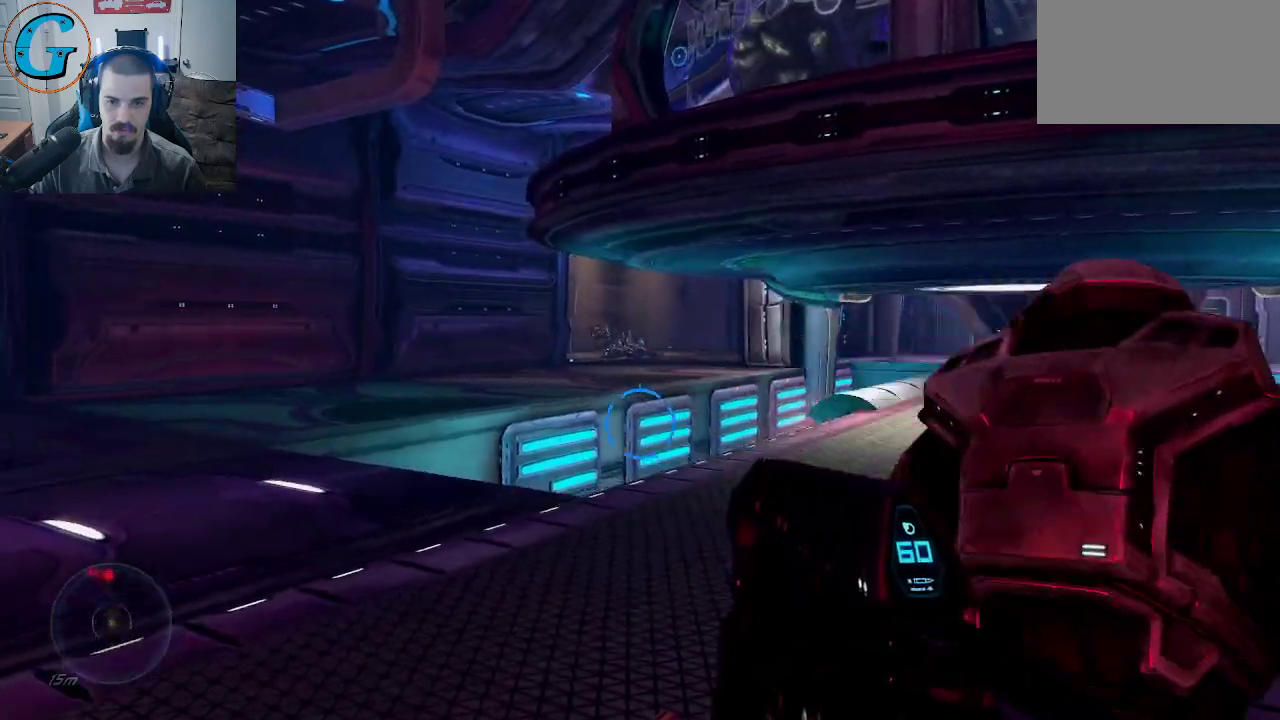
{"keys": ["a", "w"], "mouse": [], "mouse_move": "still", "events": []}
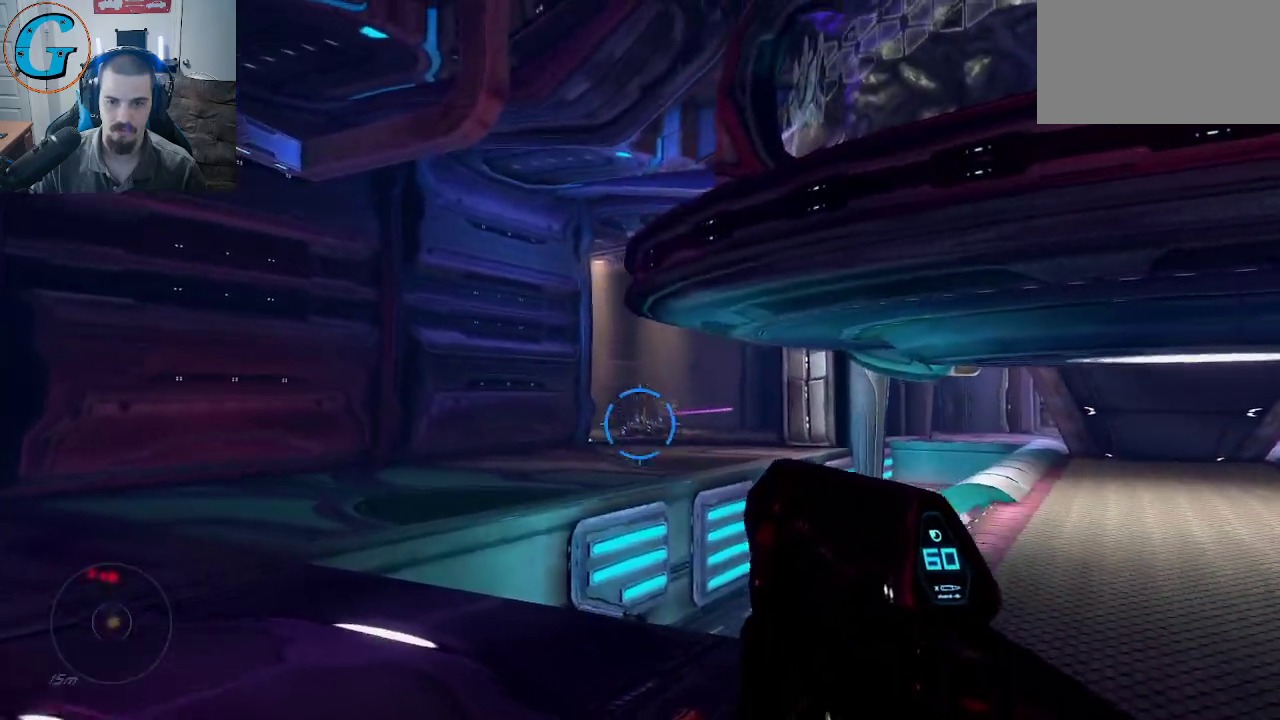
{"keys": ["a"], "mouse": [], "mouse_move": "down", "events": [[450, "w", "up"]]}
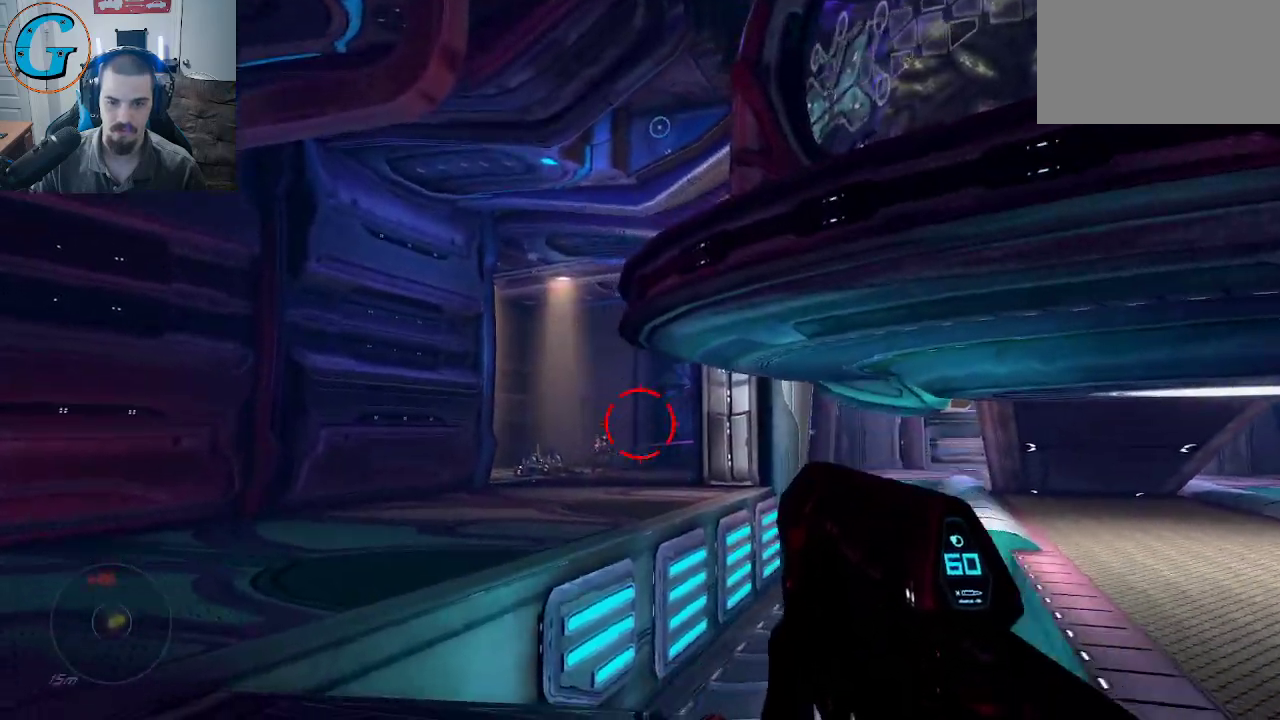
{"keys": ["a", "w"], "mouse": [], "mouse_move": "still", "events": [[184, "mouse_left", "down"], [284, "w", "down"], [334, "mouse_left", "up"], [367, "mouse_left", "down"], [467, "mouse_left", "up"]]}
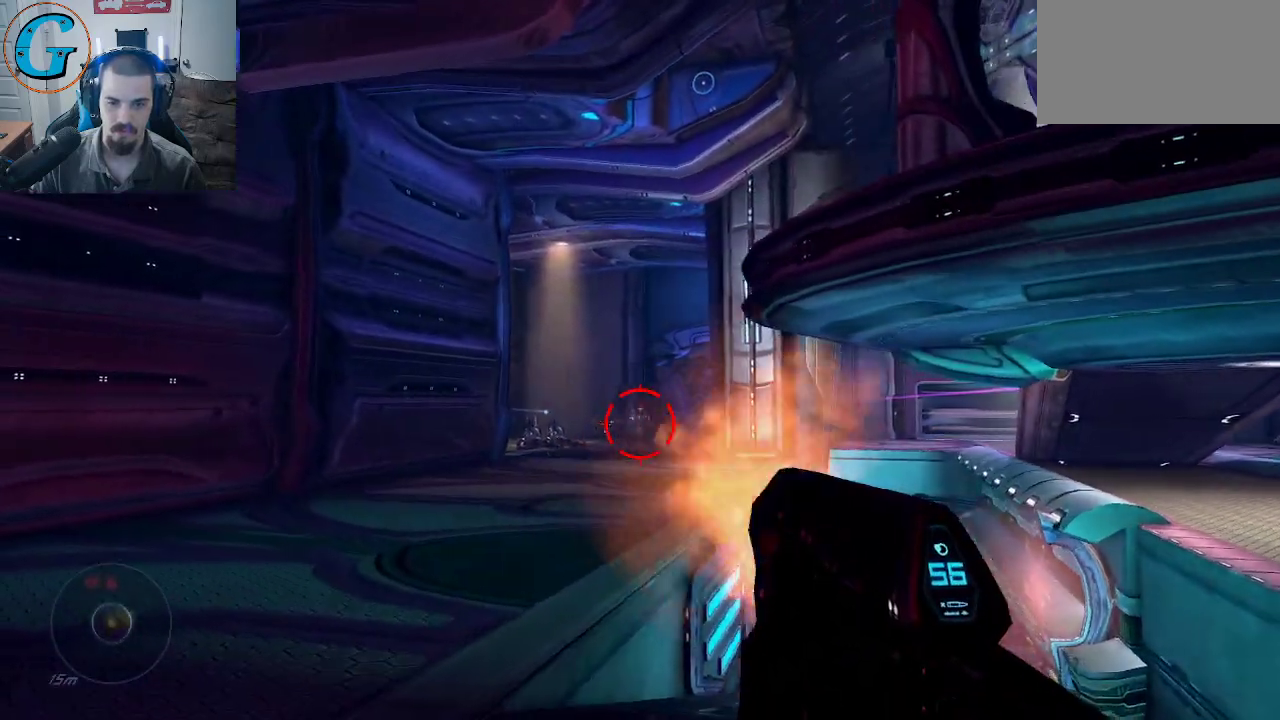
{"keys": ["a", "w"], "mouse": ["left"], "mouse_move": "right", "events": [[17, "mouse_left", "down"], [67, "a", "up"], [100, "mouse_left", "up"], [150, "mouse_left", "down"], [250, "mouse_left", "up"], [300, "a", "down"], [300, "mouse_left", "down"]]}
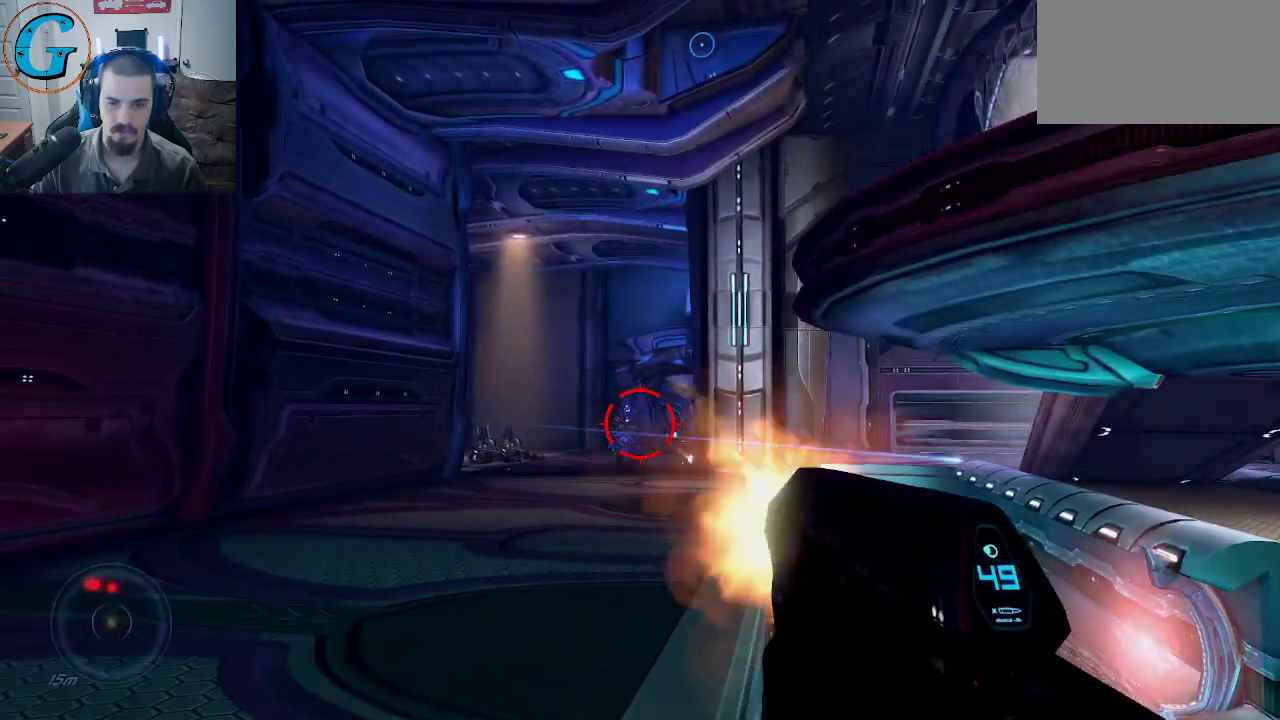
{"keys": ["a", "w"], "mouse": ["left"], "mouse_move": "right", "events": []}
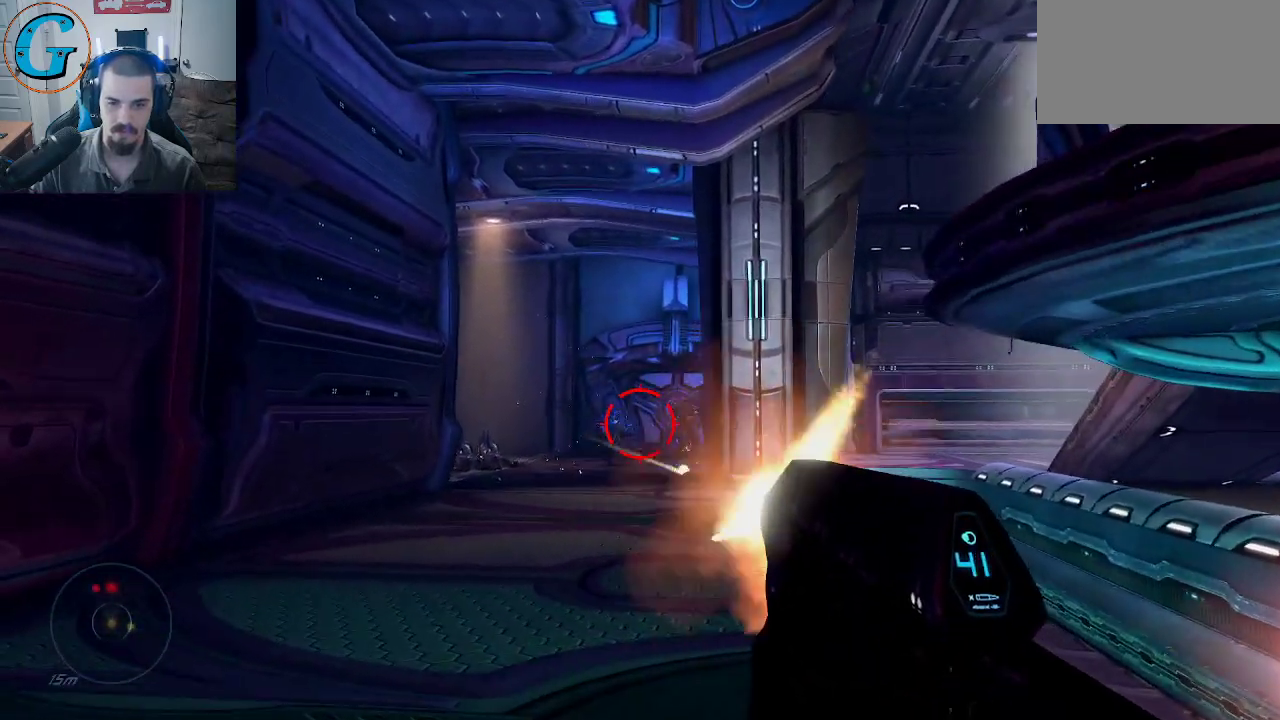
{"keys": ["a", "w"], "mouse": ["left"], "mouse_move": "still", "events": [[134, "mouse_left", "up"], [417, "mouse_left", "down"]]}
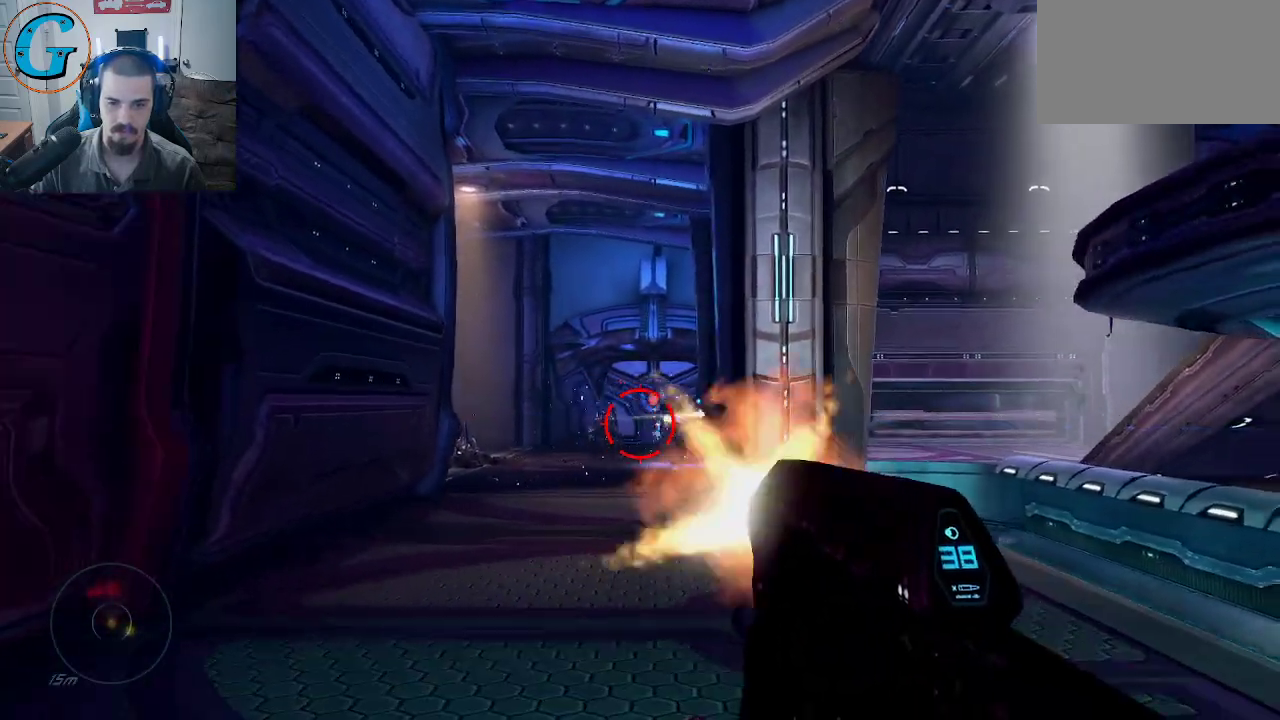
{"keys": ["a", "w"], "mouse": ["left"], "mouse_move": "right", "events": [[17, "mouse_left", "up"], [100, "mouse_left", "down"], [200, "mouse_left", "up"], [250, "mouse_left", "down"], [384, "mouse_left", "up"], [434, "mouse_left", "down"]]}
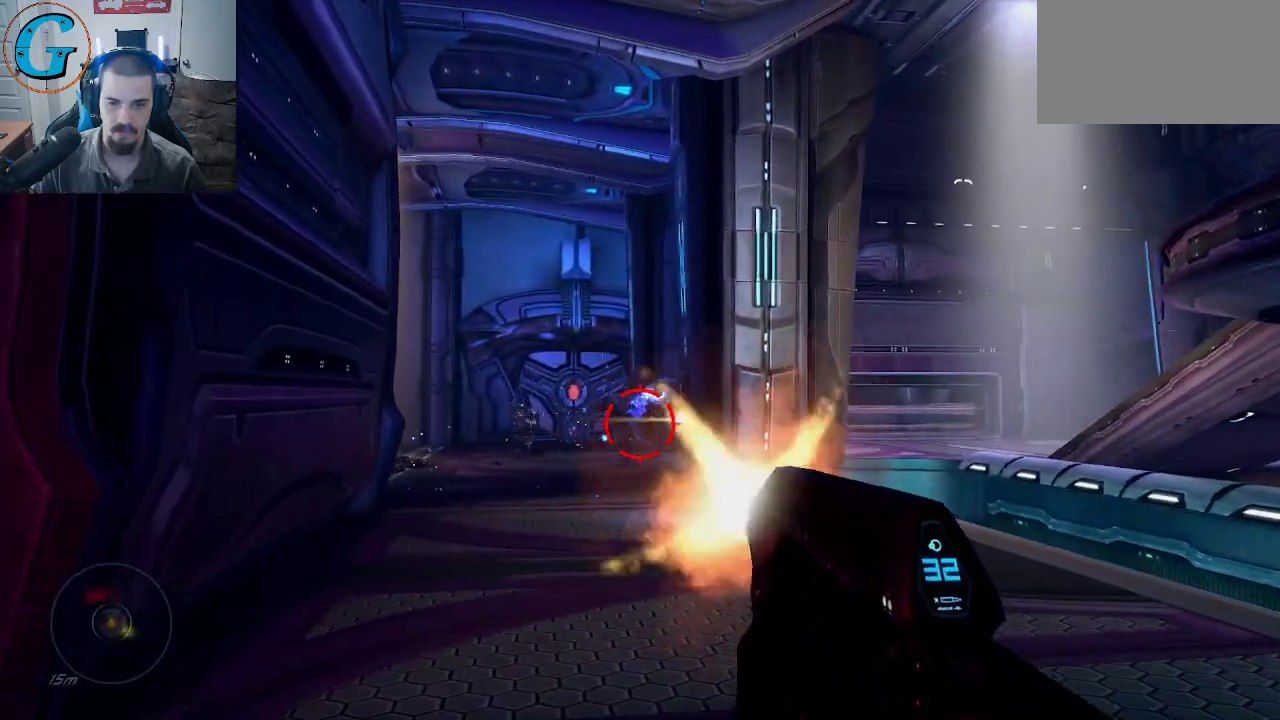
{"keys": ["w"], "mouse": ["left"], "mouse_move": "right", "events": [[34, "mouse_left", "up"], [84, "mouse_left", "down"], [267, "a", "up"]]}
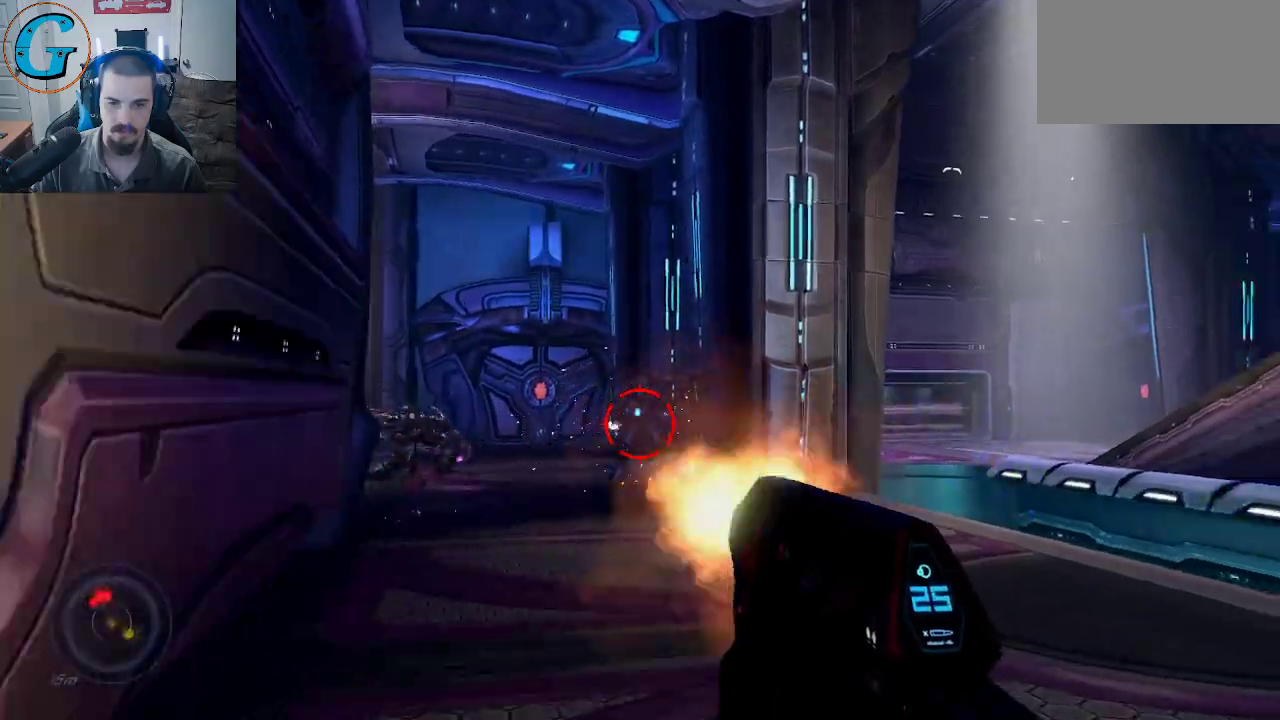
{"keys": ["w"], "mouse": ["left"], "mouse_move": "down-left", "events": [[184, "a", "down"], [417, "a", "up"]]}
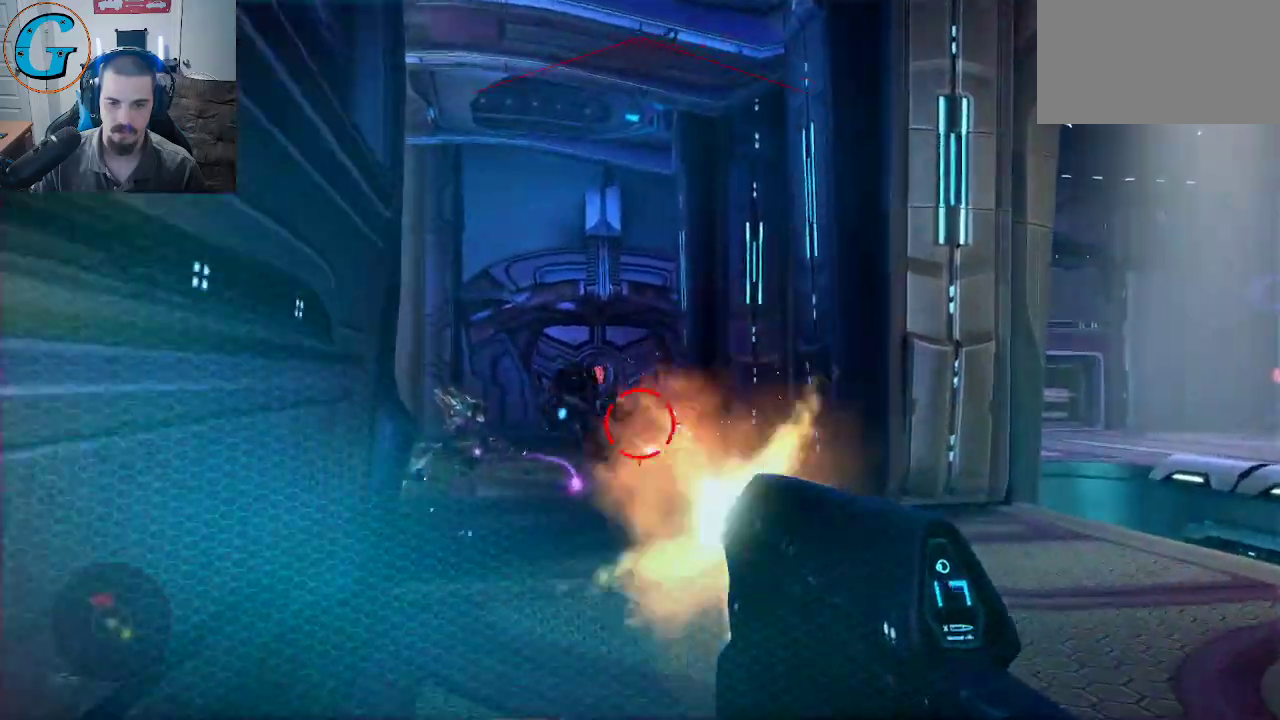
{"keys": ["d", "w"], "mouse": ["left"], "mouse_move": "left", "events": [[250, "d", "down"]]}
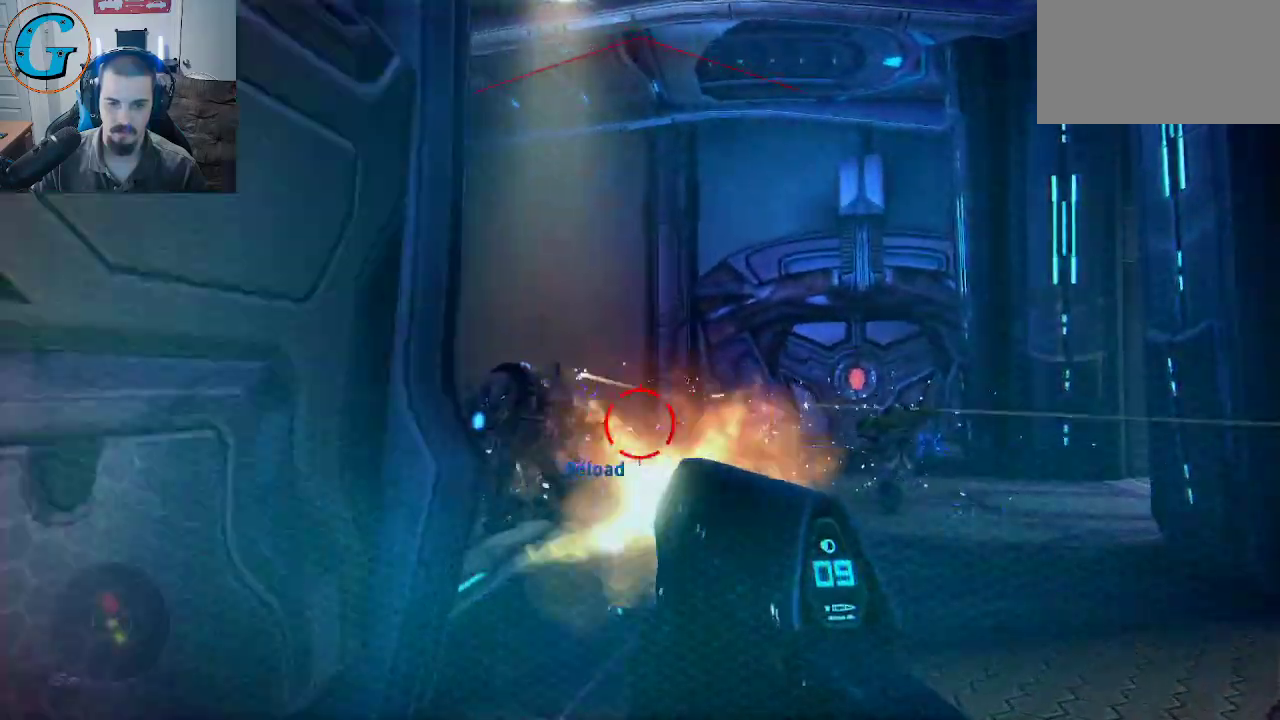
{"keys": ["s"], "mouse": [], "mouse_move": "left", "events": [[167, "w", "up"], [317, "f", "down"], [317, "s", "down"], [450, "d", "up"], [450, "f", "up"], [500, "mouse_left", "up"]]}
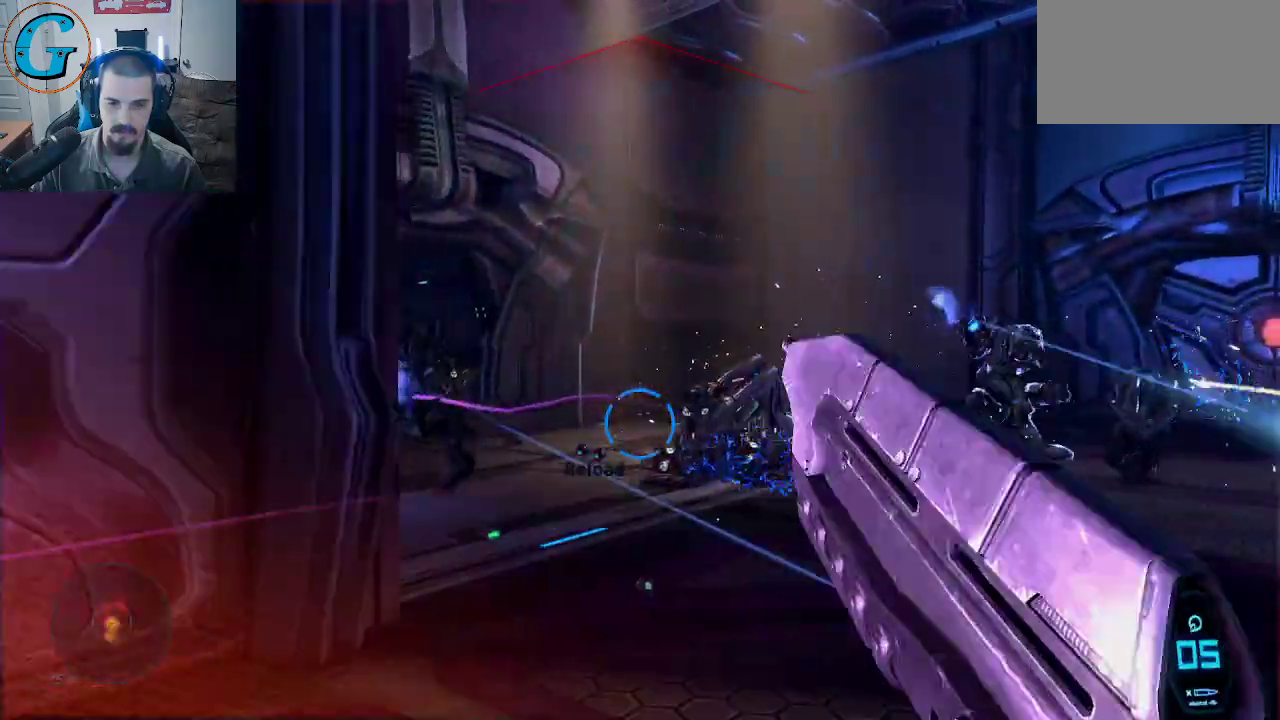
{"keys": ["a", "s"], "mouse": [], "mouse_move": "left", "events": [[184, "a", "down"]]}
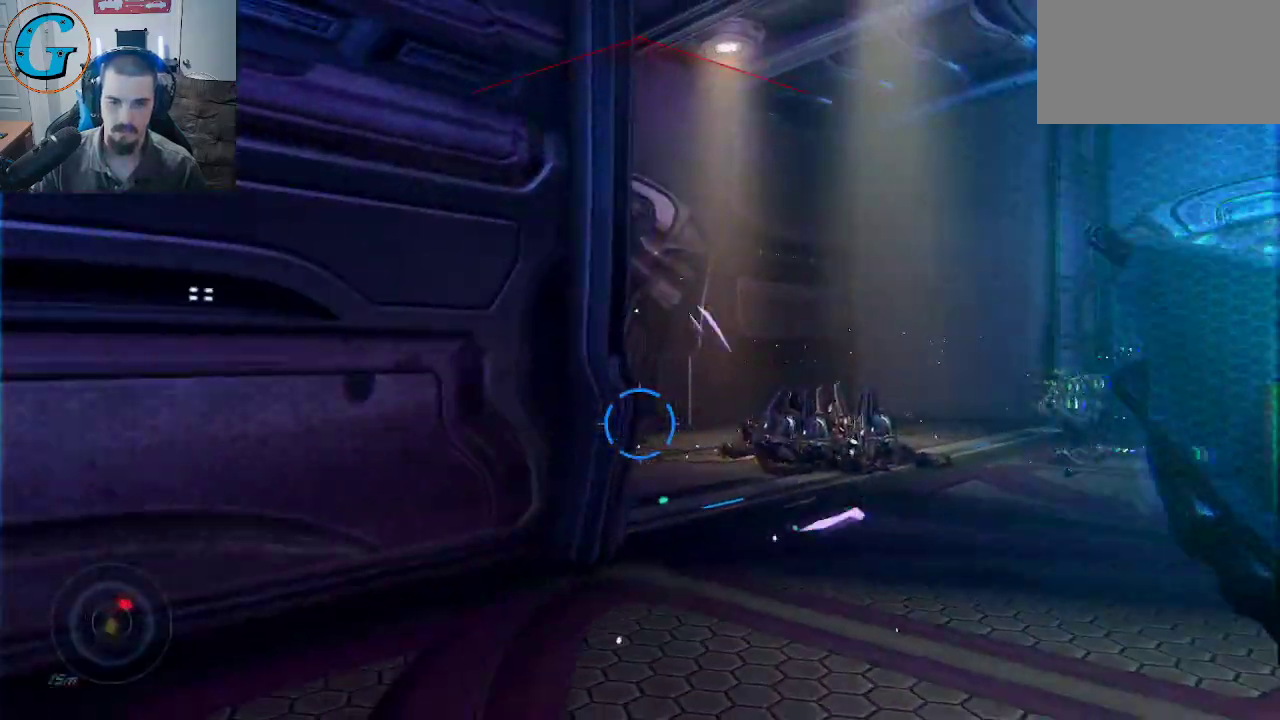
{"keys": ["a", "s"], "mouse": [], "mouse_move": "right", "events": [[17, "s", "up"], [250, "s", "down"]]}
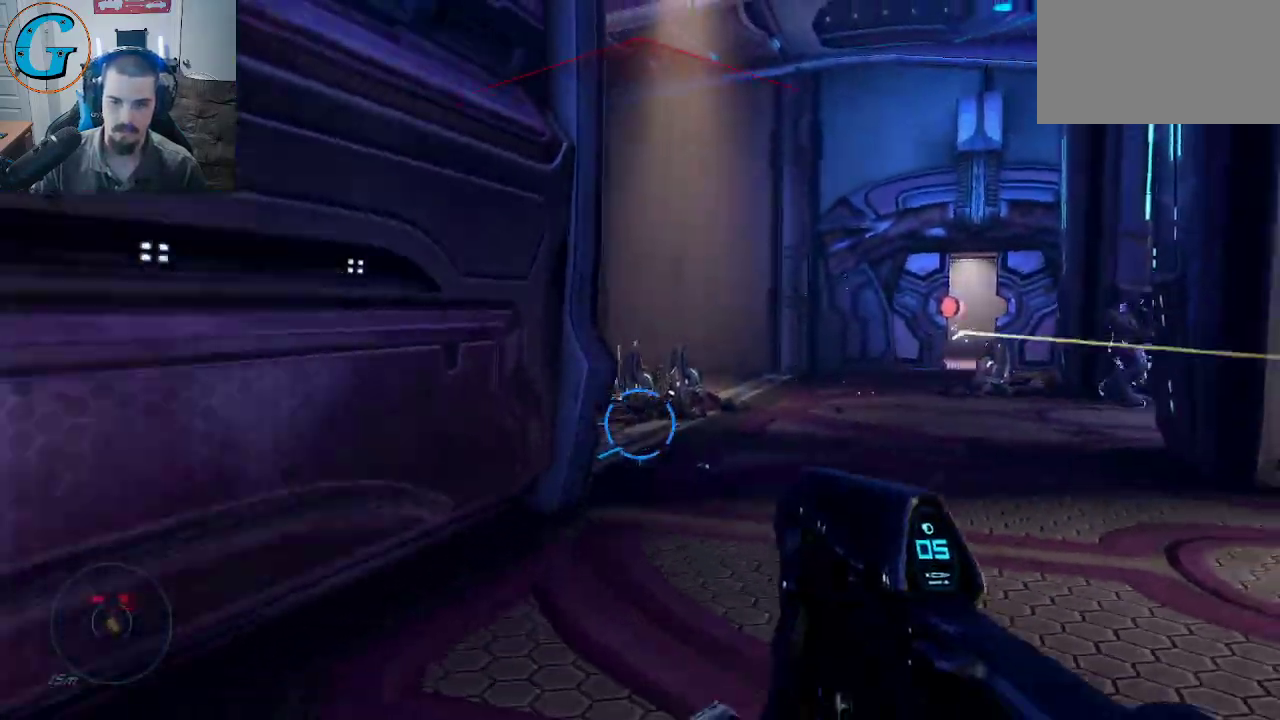
{"keys": ["s"], "mouse": [], "mouse_move": "still", "events": [[167, "a", "up"], [167, "d", "down"], [300, "space", "down"], [450, "d", "up"], [500, "space", "up"]]}
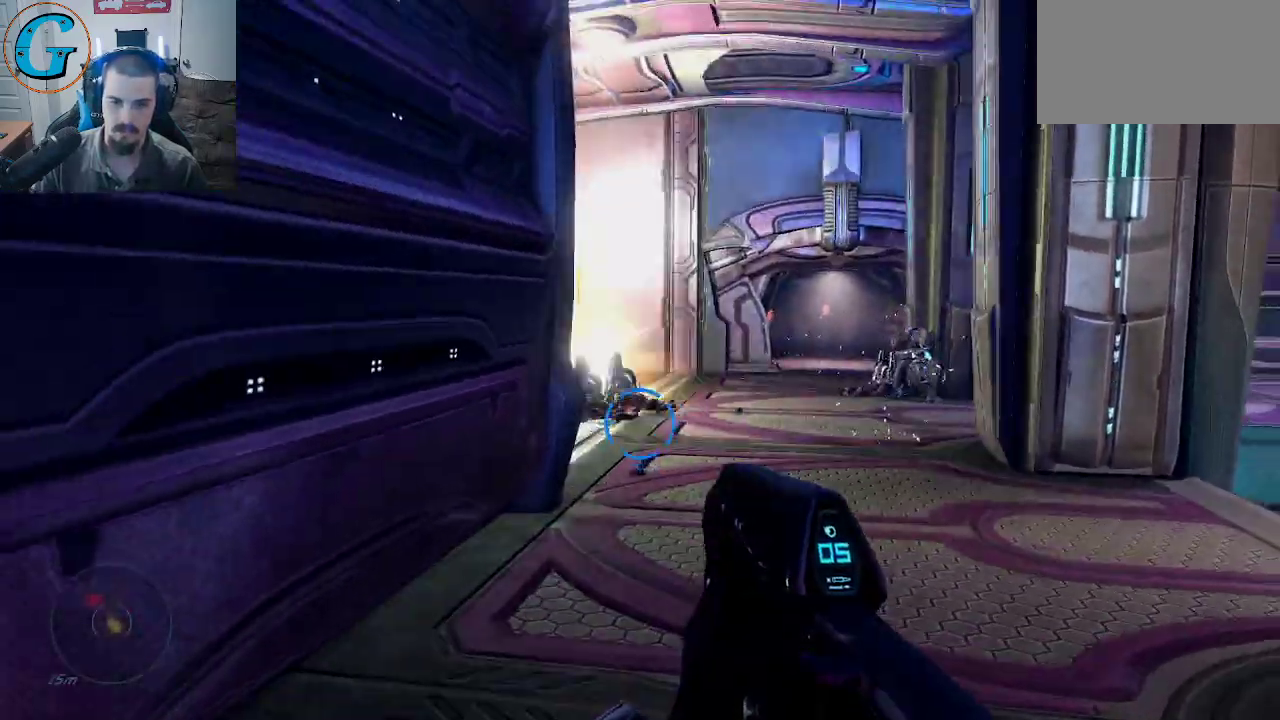
{"keys": ["s"], "mouse": [], "mouse_move": "still", "events": [[234, "r", "down"], [367, "r", "up"]]}